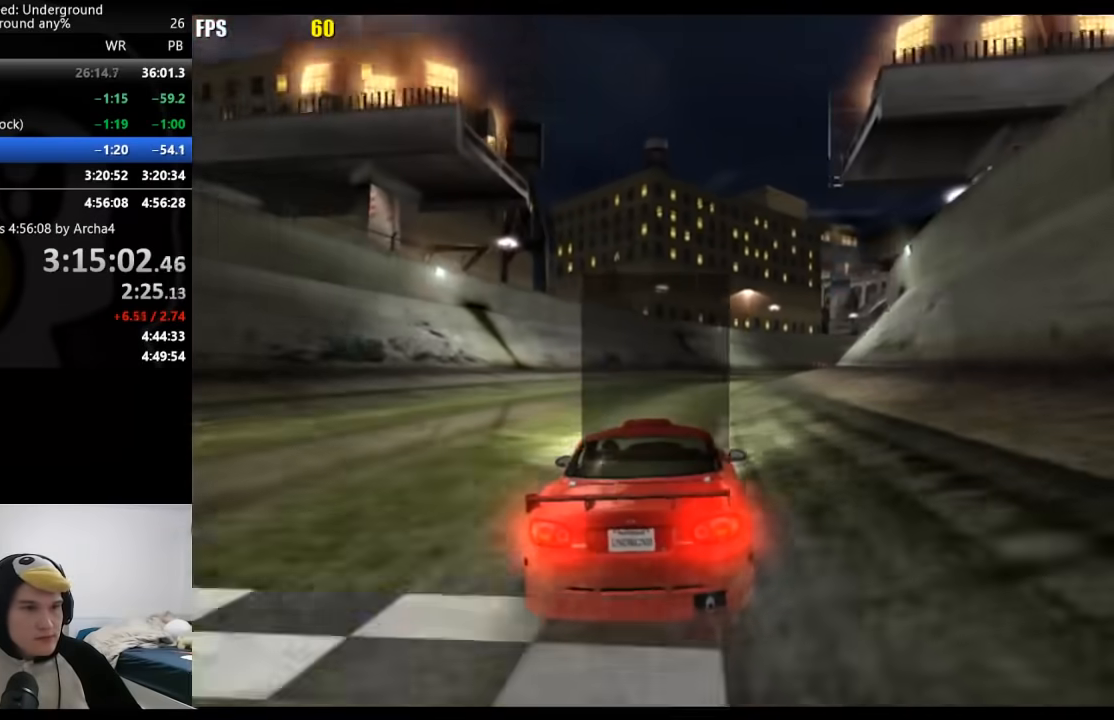
Gameplay with a controller (Xbox layout); each line is a JSON object with the inputs held at the frame after it. "events" lists button and stick changes between this image and that frame as [ms after this image, input, new state], when the widget could be followed in between. Not read: L2 R2.
{"buttons": [], "left_stick": "center", "right_stick": "center", "events": [[67, "SELECT", "down"], [217, "SELECT", "up"]]}
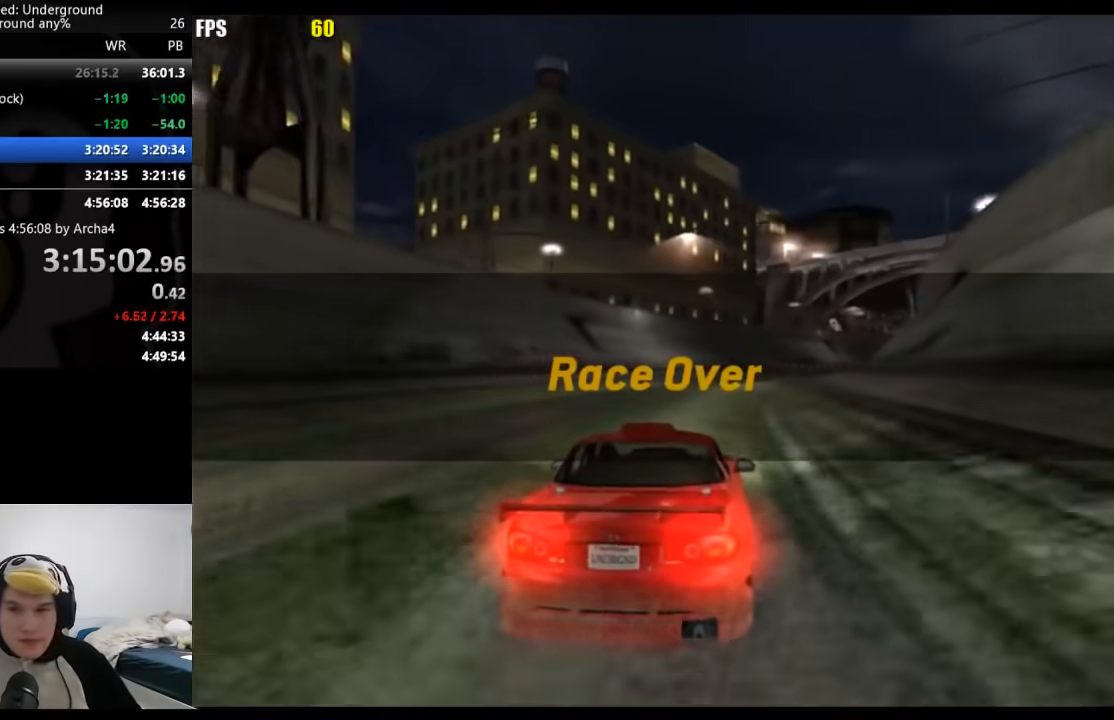
{"buttons": [], "left_stick": "center", "right_stick": "center", "events": []}
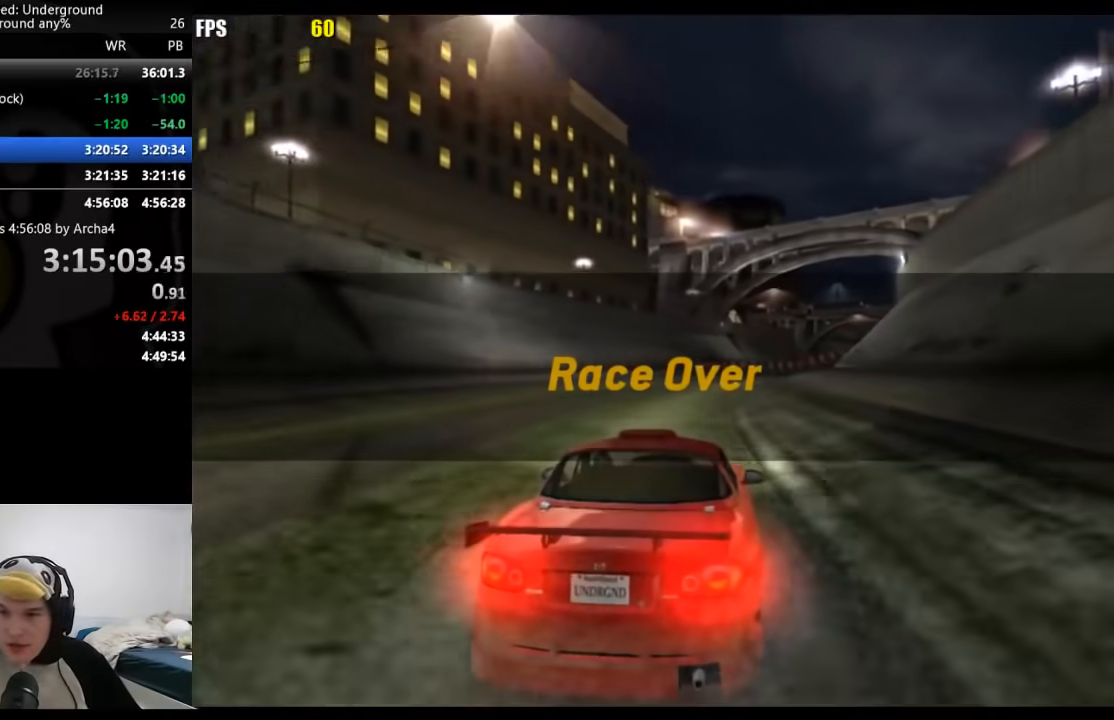
{"buttons": [], "left_stick": "center", "right_stick": "center", "events": []}
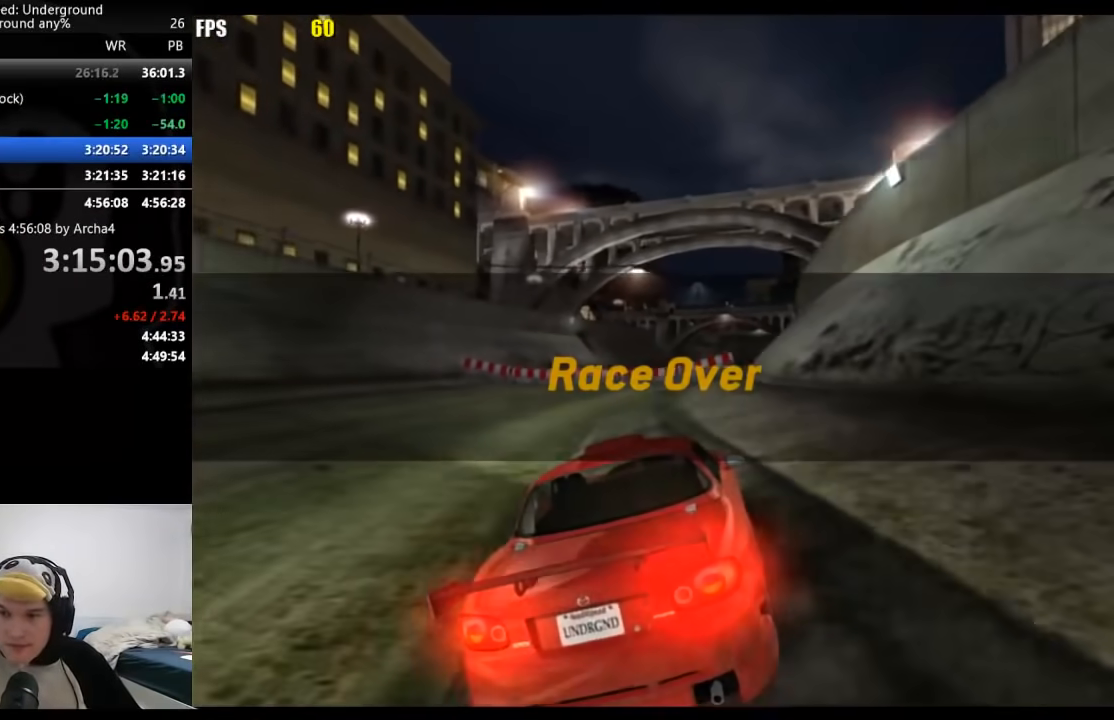
{"buttons": [], "left_stick": "center", "right_stick": "center", "events": []}
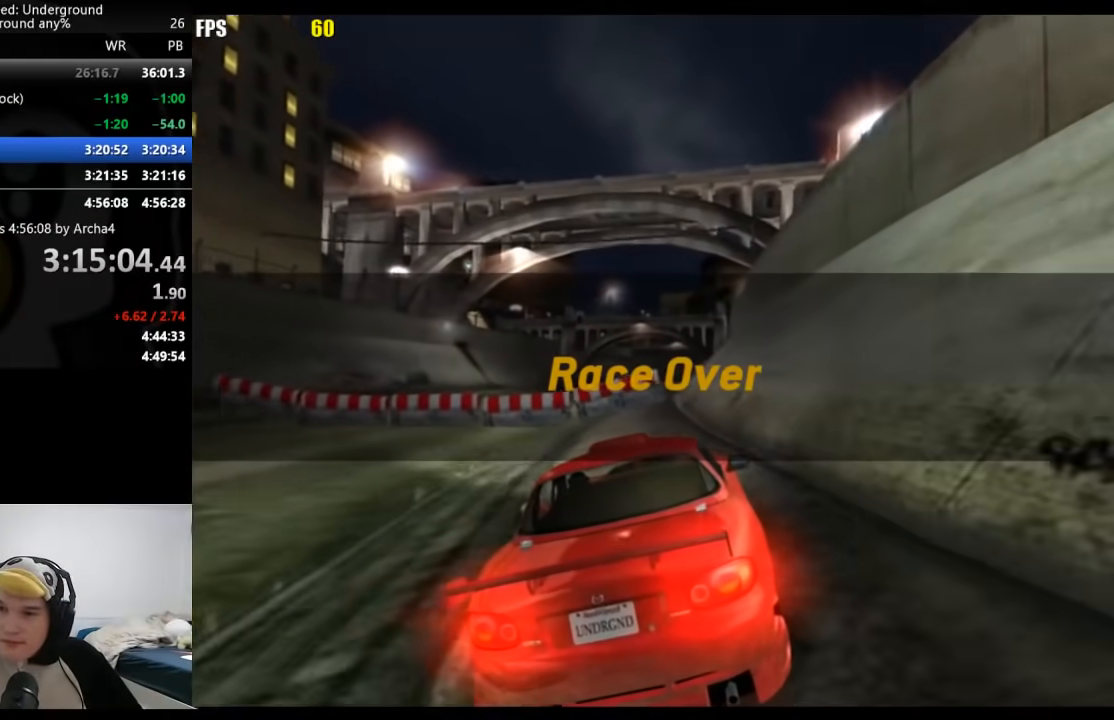
{"buttons": [], "left_stick": "center", "right_stick": "center", "events": []}
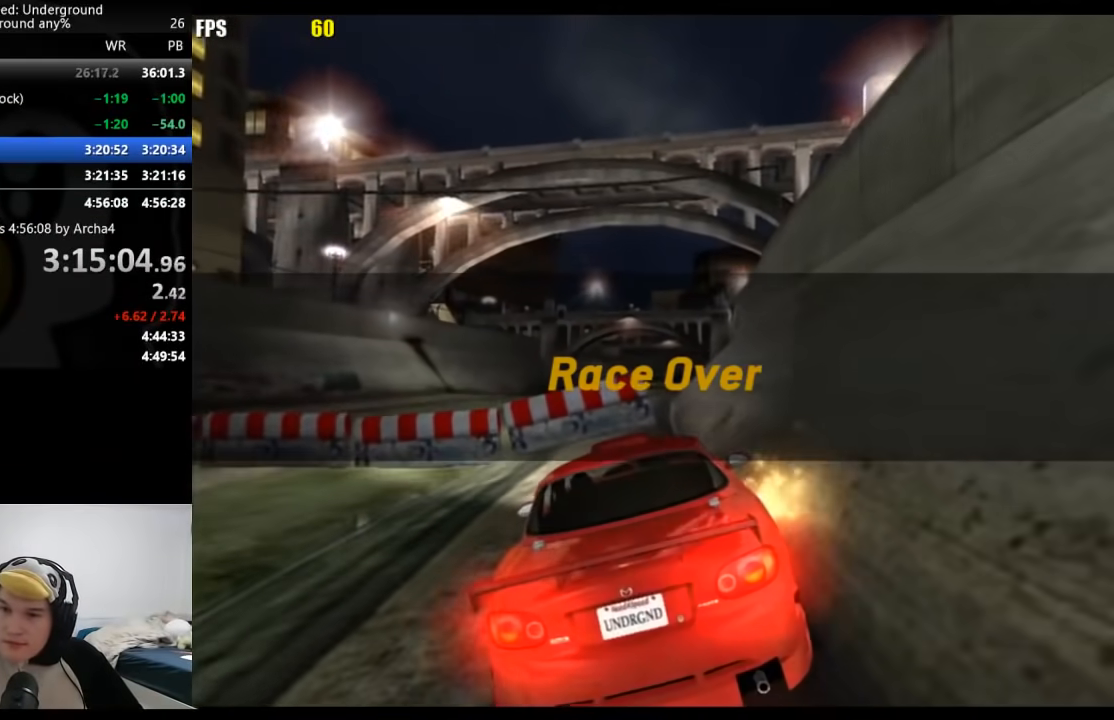
{"buttons": [], "left_stick": "center", "right_stick": "center", "events": []}
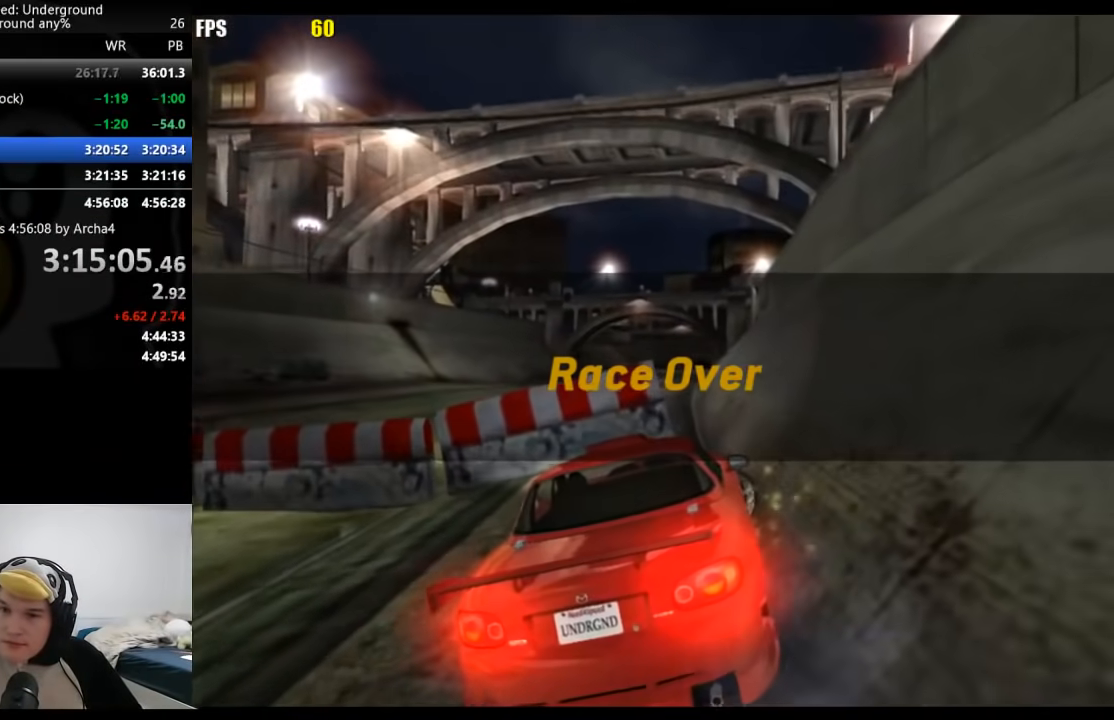
{"buttons": [], "left_stick": "center", "right_stick": "center", "events": [[333, "A", "down"], [350, "A", "up"]]}
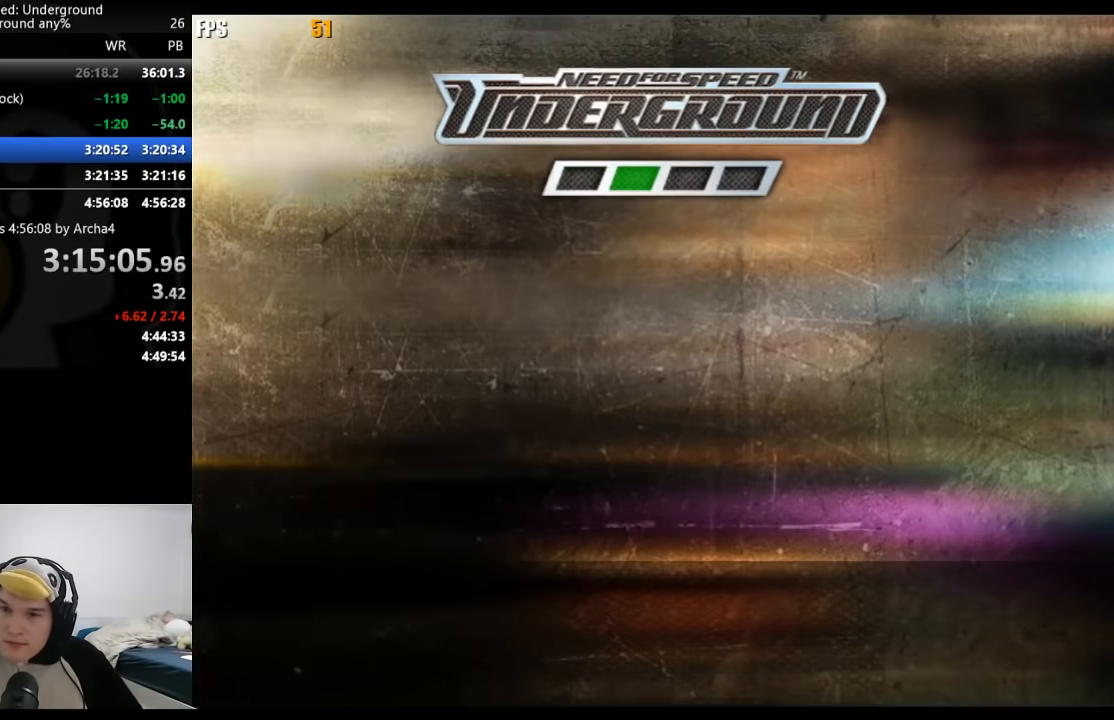
{"buttons": ["A"], "left_stick": "center", "right_stick": "center", "events": [[33, "A", "down"], [50, "A", "up"], [133, "A", "down"], [150, "A", "up"], [217, "A", "down"], [233, "A", "up"], [317, "A", "down"], [333, "A", "up"], [400, "A", "down"], [433, "A", "up"], [500, "A", "down"]]}
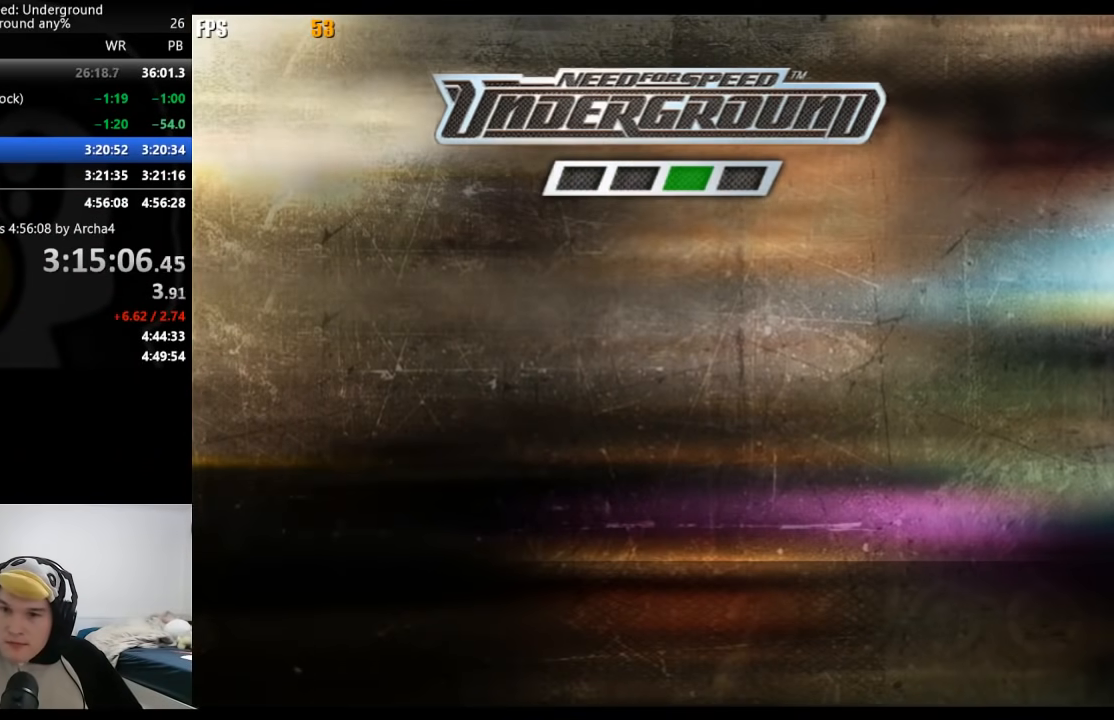
{"buttons": [], "left_stick": "center", "right_stick": "center", "events": [[33, "A", "up"], [183, "A", "down"], [217, "A", "up"], [283, "A", "down"], [300, "A", "up"], [367, "A", "down"], [400, "A", "up"], [467, "A", "down"], [483, "A", "up"]]}
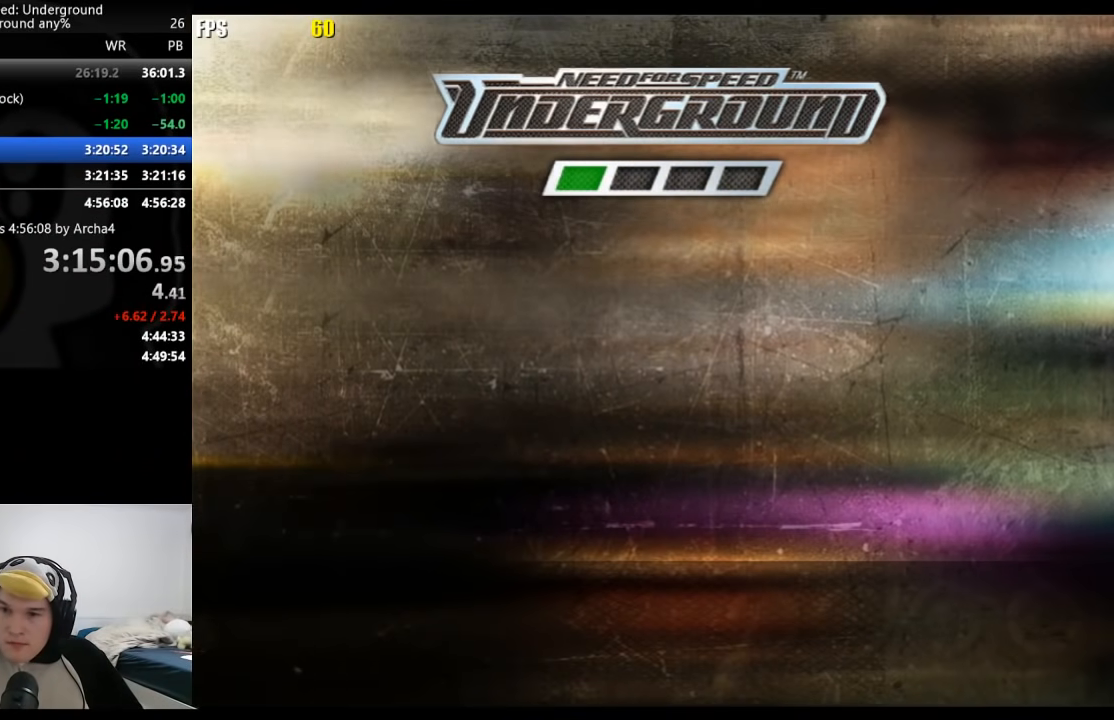
{"buttons": [], "left_stick": "center", "right_stick": "center", "events": [[50, "A", "down"], [83, "A", "up"], [150, "A", "down"], [183, "A", "up"], [250, "A", "down"], [267, "A", "up"], [317, "A", "down"], [350, "A", "up"], [433, "A", "down"], [450, "A", "up"]]}
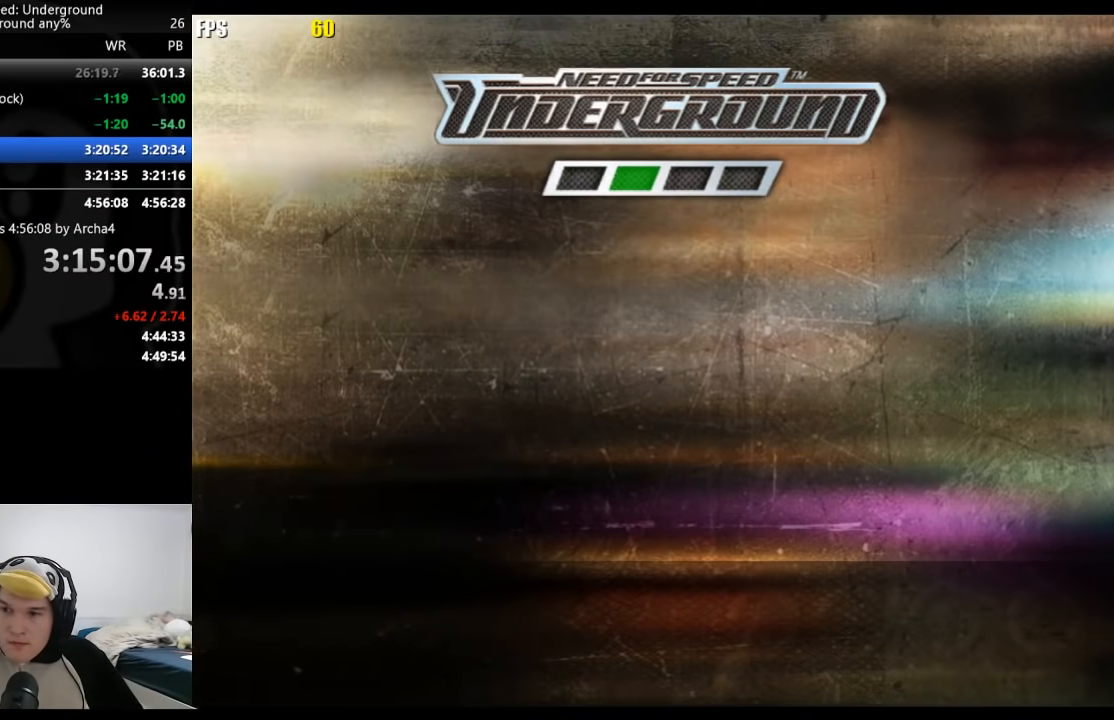
{"buttons": [], "left_stick": "center", "right_stick": "center", "events": [[17, "A", "down"], [50, "A", "up"], [100, "A", "down"], [133, "A", "up"], [183, "A", "down"], [217, "A", "up"], [367, "A", "down"], [400, "A", "up"], [450, "A", "down"], [483, "A", "up"]]}
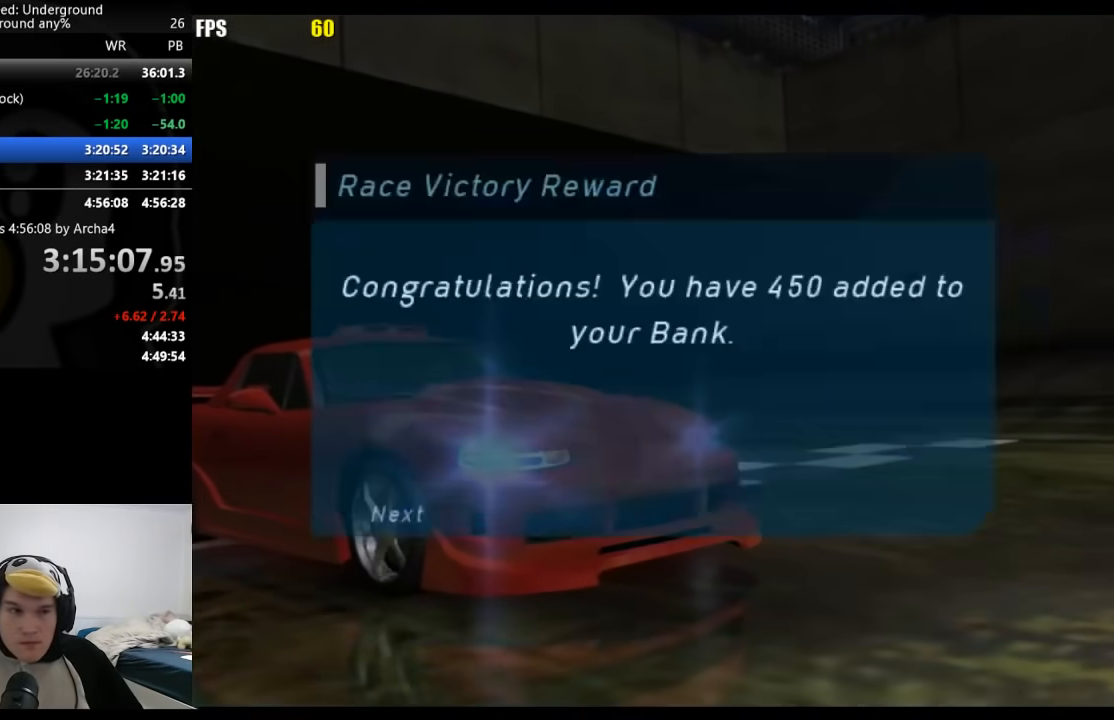
{"buttons": [], "left_stick": "center", "right_stick": "center", "events": [[33, "A", "down"], [83, "A", "up"], [350, "A", "down"], [417, "A", "up"]]}
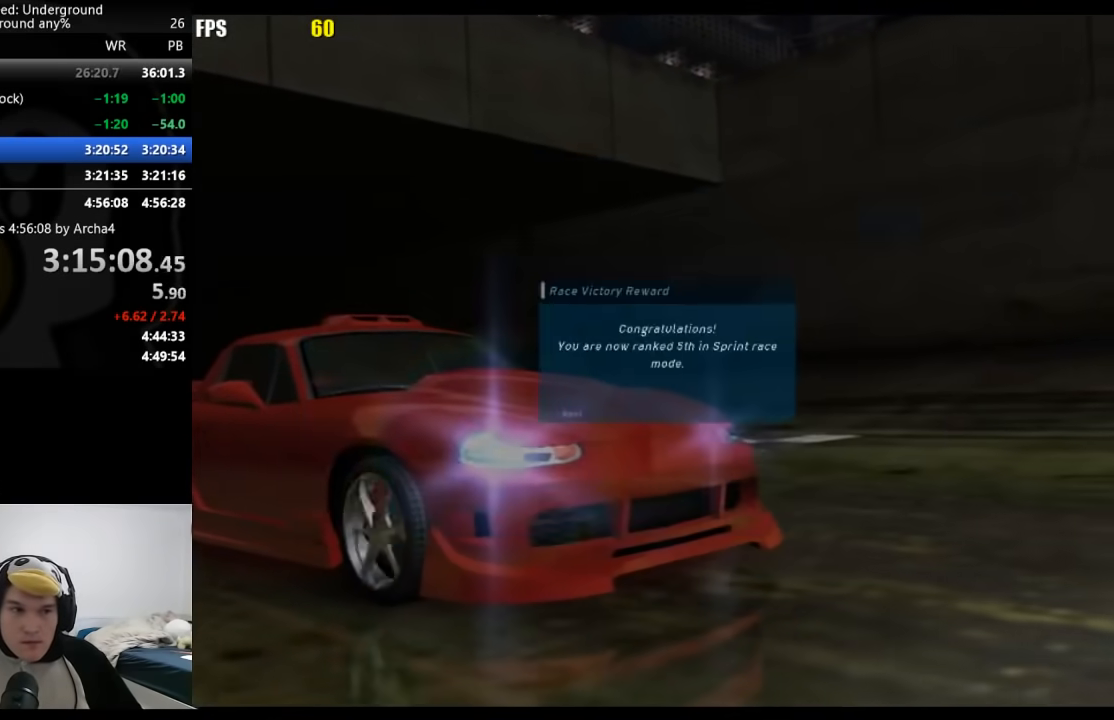
{"buttons": ["DPAD_UP"], "left_stick": "center", "right_stick": "center", "events": [[150, "A", "down"], [250, "A", "up"], [400, "DPAD_UP", "down"]]}
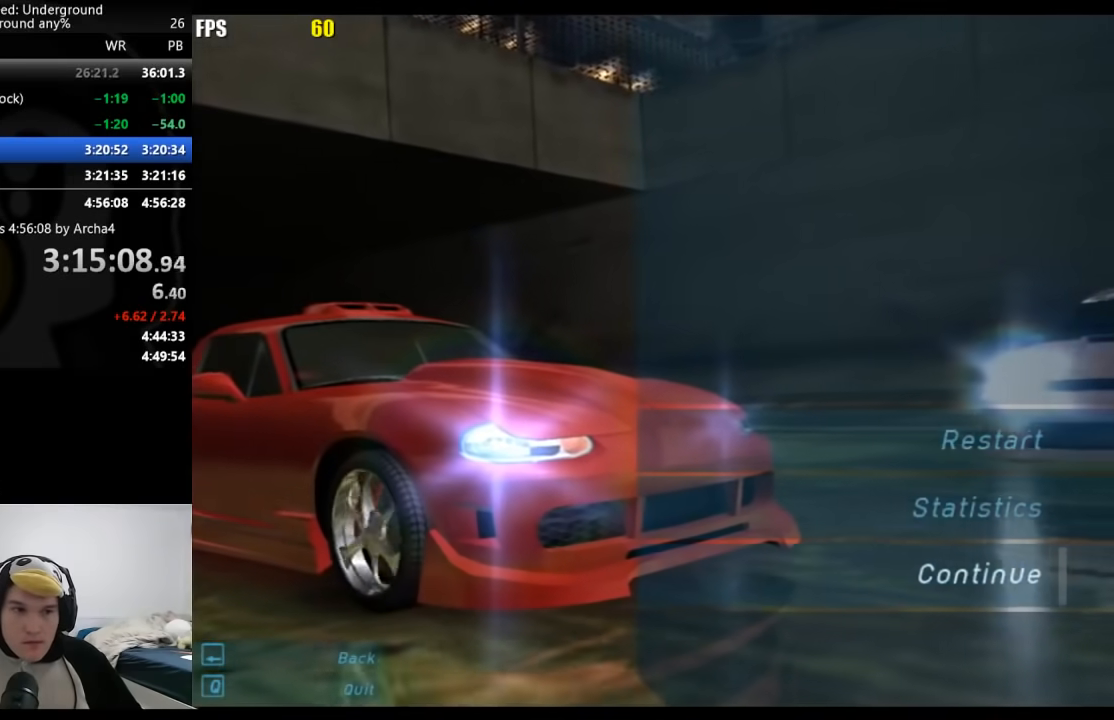
{"buttons": [], "left_stick": "center", "right_stick": "center", "events": [[50, "DPAD_UP", "up"], [100, "A", "down"], [167, "A", "up"], [167, "DPAD_LEFT", "down"], [183, "DPAD_UP", "down"], [200, "A", "down"], [233, "DPAD_UP", "up"], [267, "A", "up"], [267, "DPAD_LEFT", "up"]]}
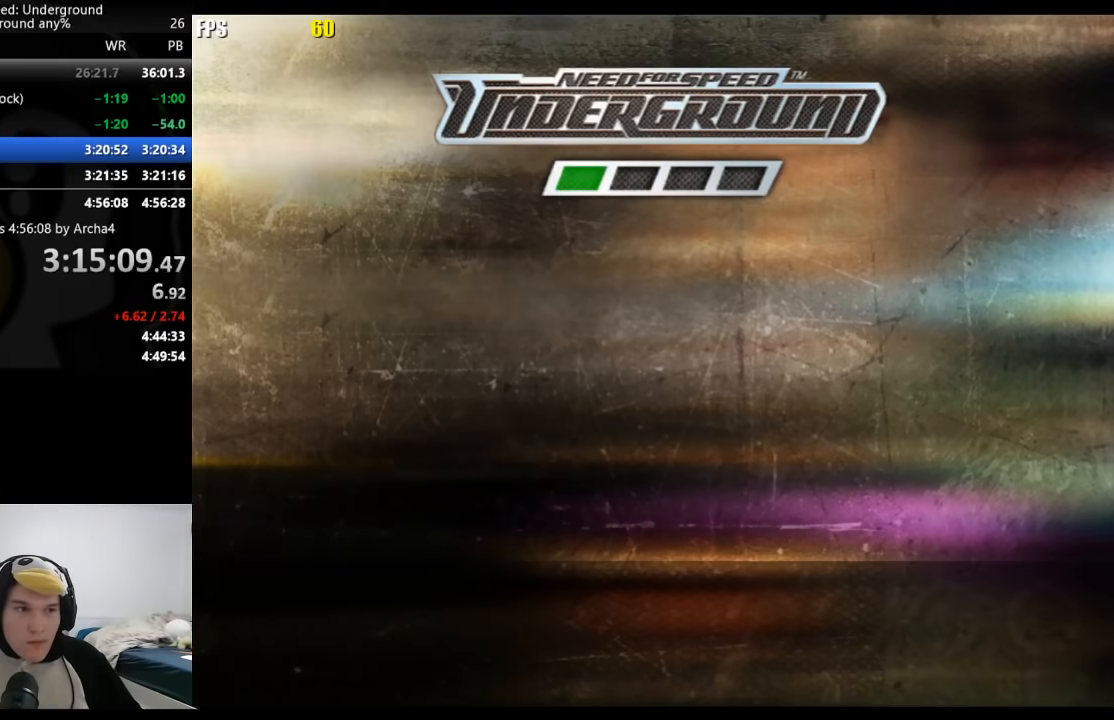
{"buttons": ["A"], "left_stick": "center", "right_stick": "center", "events": [[50, "A", "down"], [150, "A", "up"], [217, "A", "down"], [233, "A", "up"], [267, "A", "down"], [317, "A", "up"], [367, "A", "down"], [400, "A", "up"], [467, "A", "down"]]}
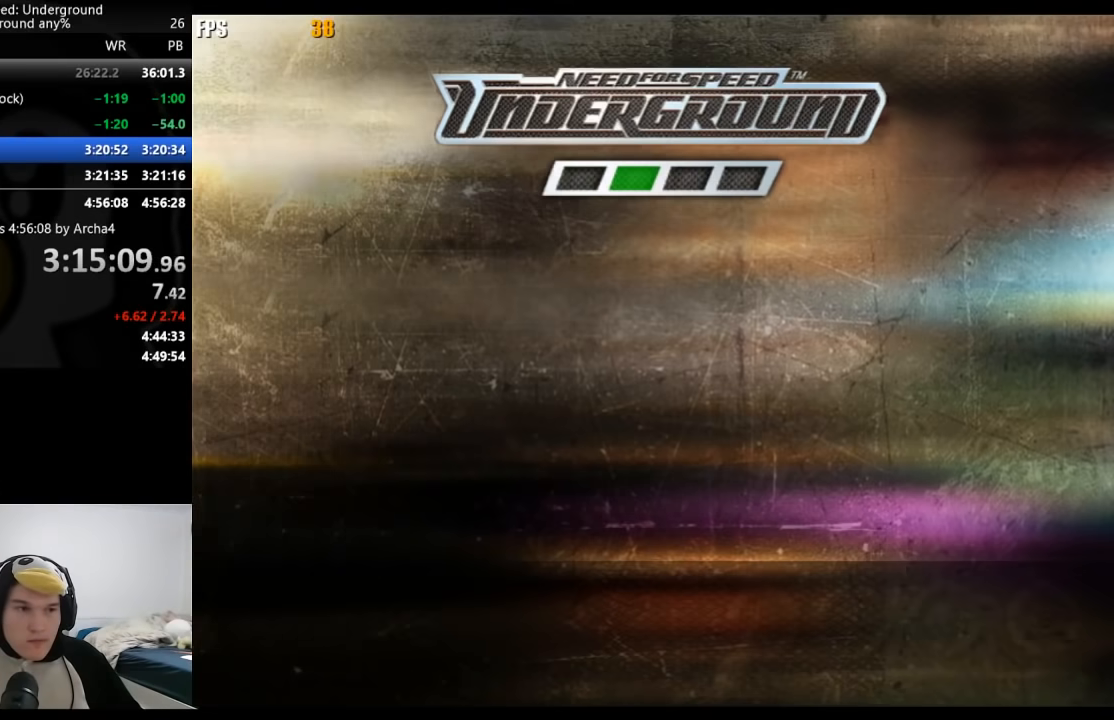
{"buttons": [], "left_stick": "center", "right_stick": "center", "events": [[17, "A", "up"], [67, "A", "down"], [100, "A", "up"], [133, "A", "down"], [183, "A", "up"], [233, "A", "down"], [283, "A", "up"], [333, "A", "down"], [367, "A", "up"], [433, "A", "down"], [467, "A", "up"]]}
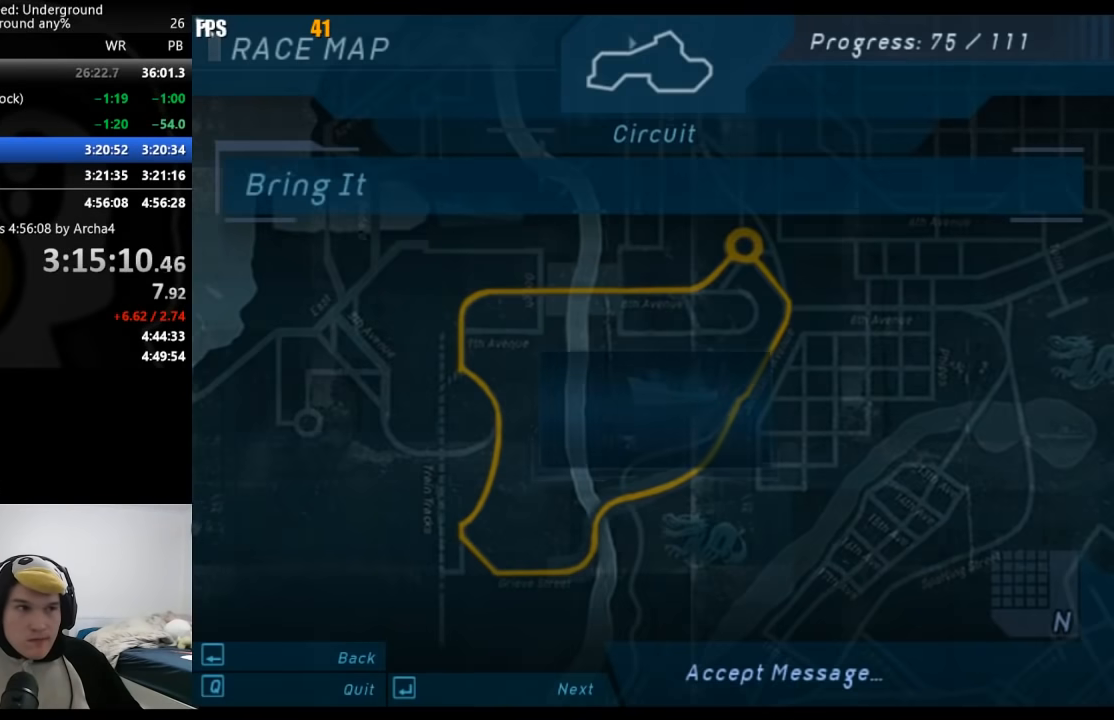
{"buttons": [], "left_stick": "center", "right_stick": "center", "events": [[33, "A", "down"], [67, "A", "up"], [117, "A", "down"], [133, "A", "up"], [200, "A", "down"], [233, "A", "up"], [300, "A", "down"], [333, "A", "up"], [383, "A", "down"], [433, "A", "up"]]}
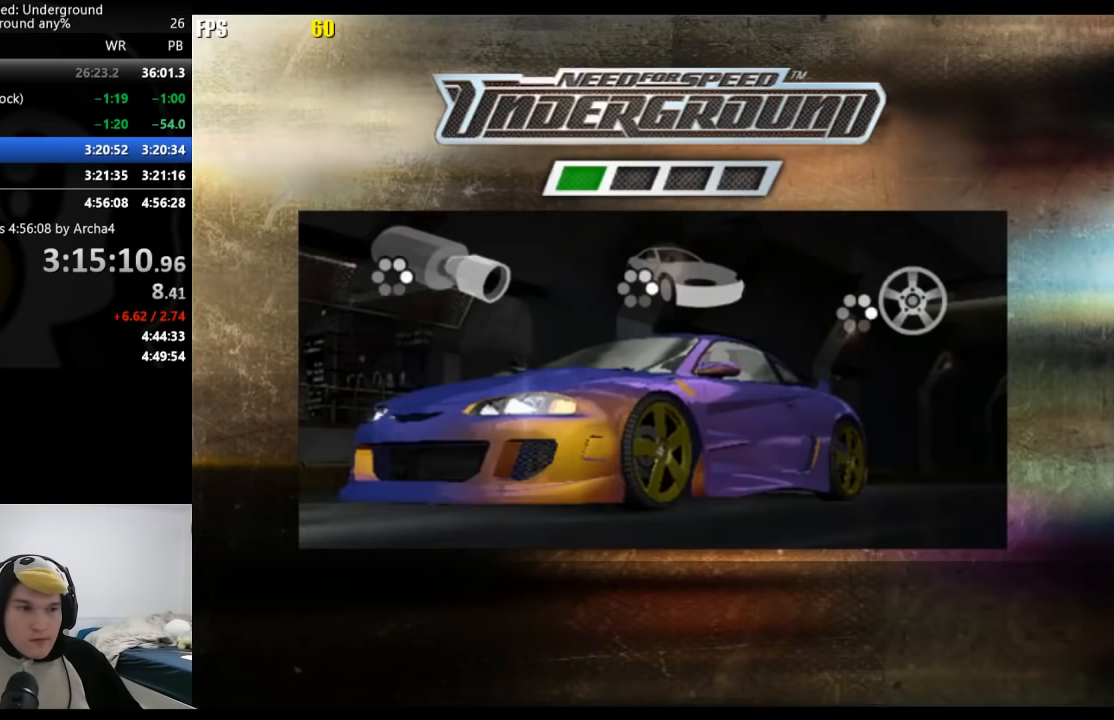
{"buttons": [], "left_stick": "center", "right_stick": "center", "events": []}
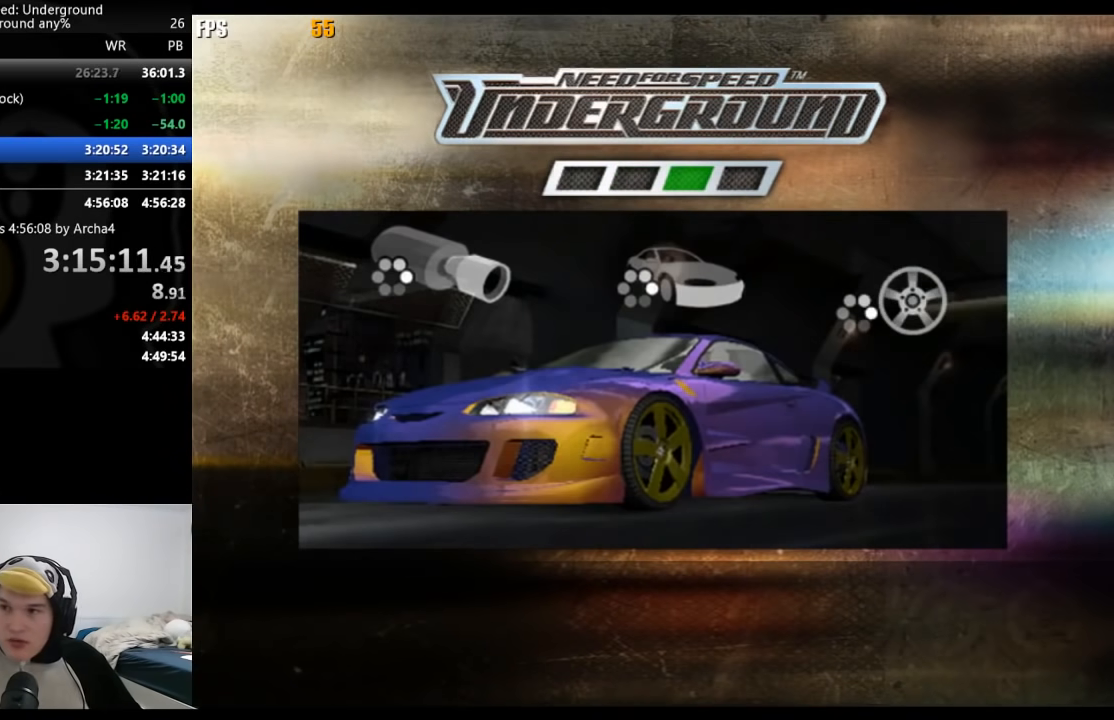
{"buttons": [], "left_stick": "center", "right_stick": "center", "events": [[33, "A", "down"], [67, "A", "up"], [167, "A", "down"], [267, "A", "up"], [283, "A", "down"], [350, "A", "up"], [433, "A", "down"], [500, "A", "up"]]}
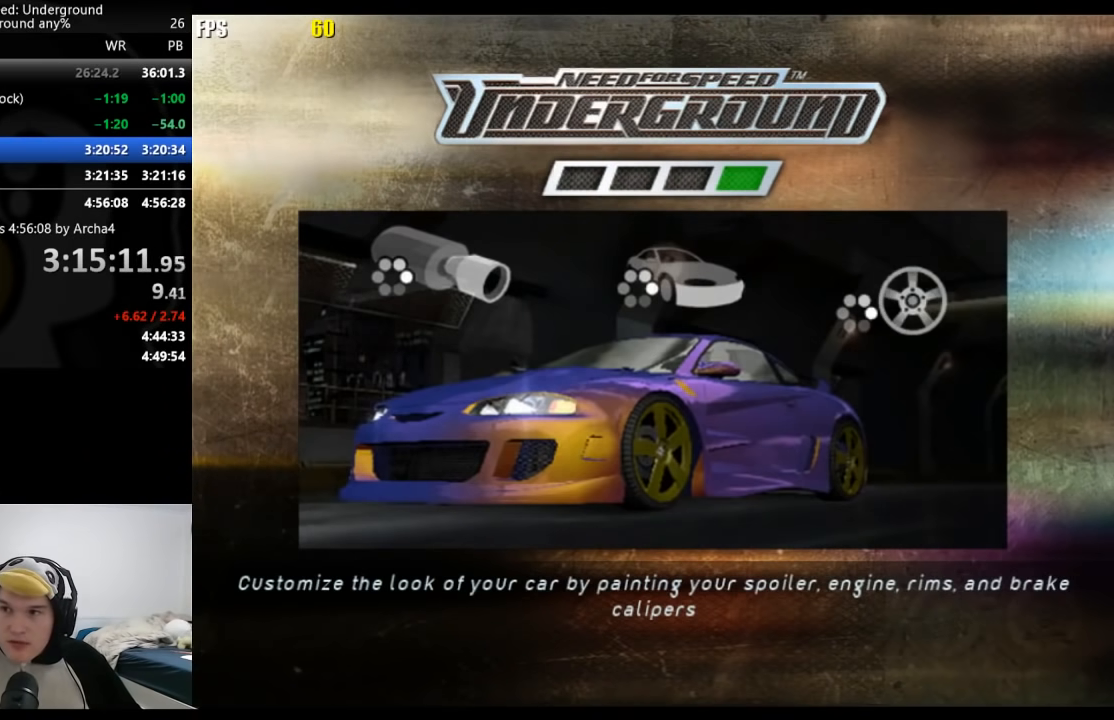
{"buttons": ["A"], "left_stick": "center", "right_stick": "center", "events": [[100, "A", "down"], [150, "A", "up"], [250, "A", "down"], [367, "A", "up"], [467, "A", "down"]]}
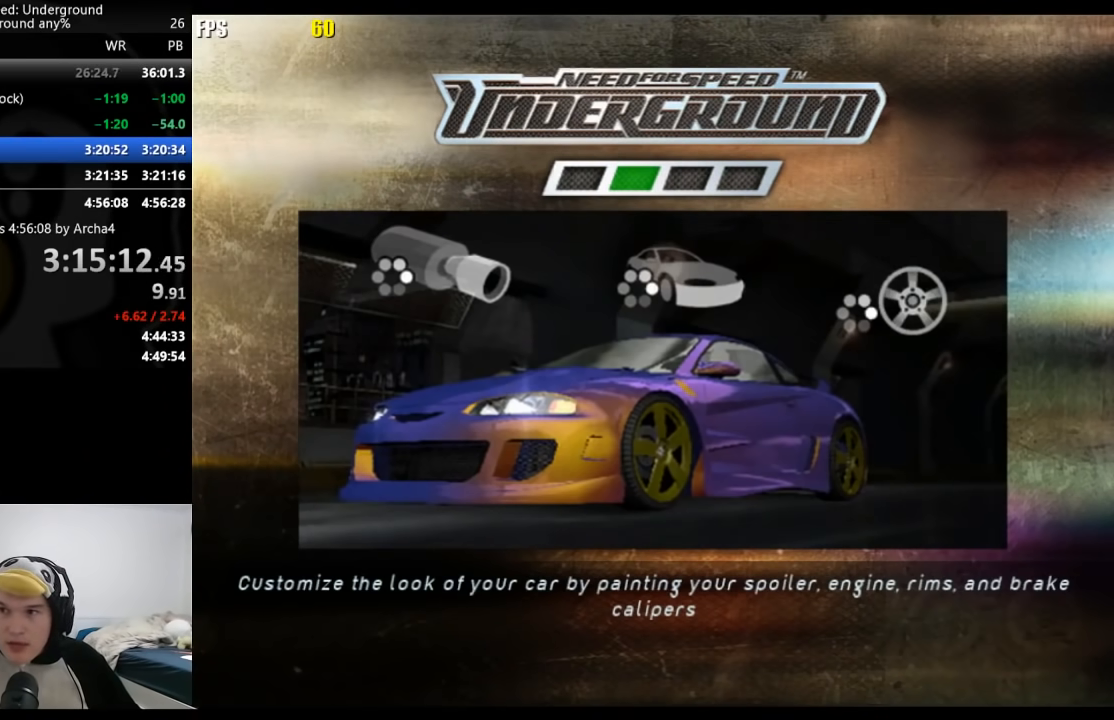
{"buttons": ["A"], "left_stick": "center", "right_stick": "center", "events": [[17, "A", "up"], [150, "A", "down"], [183, "A", "up"], [317, "A", "down"], [383, "A", "up"], [500, "A", "down"]]}
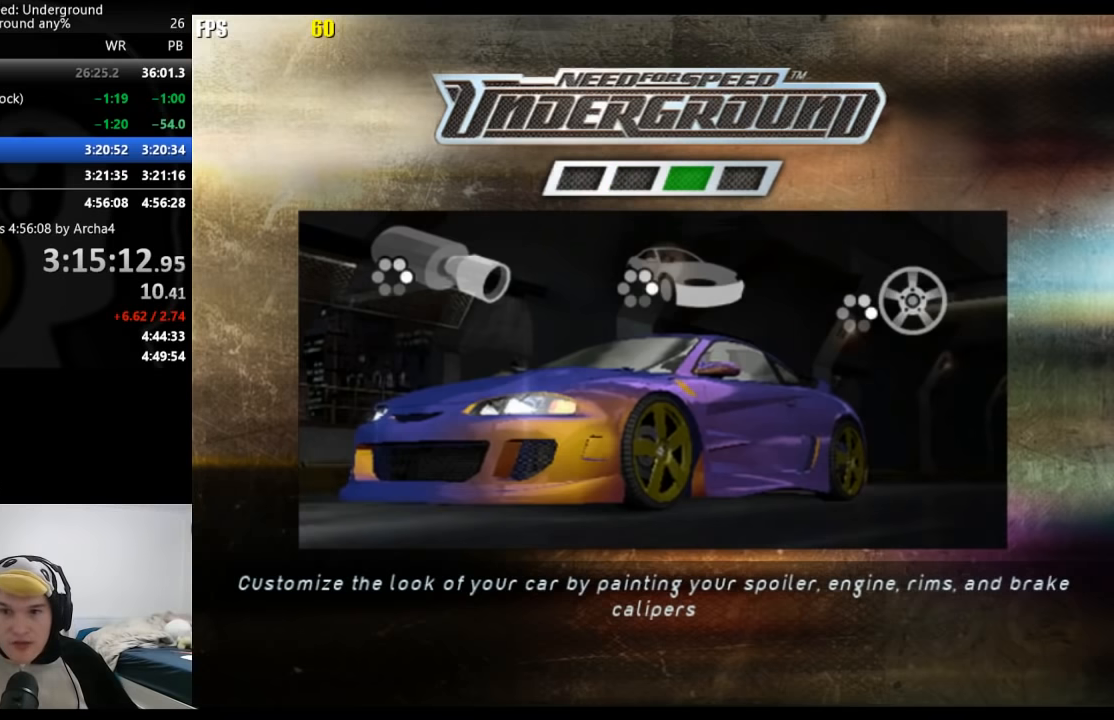
{"buttons": ["A"], "left_stick": "center", "right_stick": "center", "events": [[67, "A", "up"], [167, "A", "down"], [233, "A", "up"], [317, "A", "down"], [400, "A", "up"], [500, "A", "down"]]}
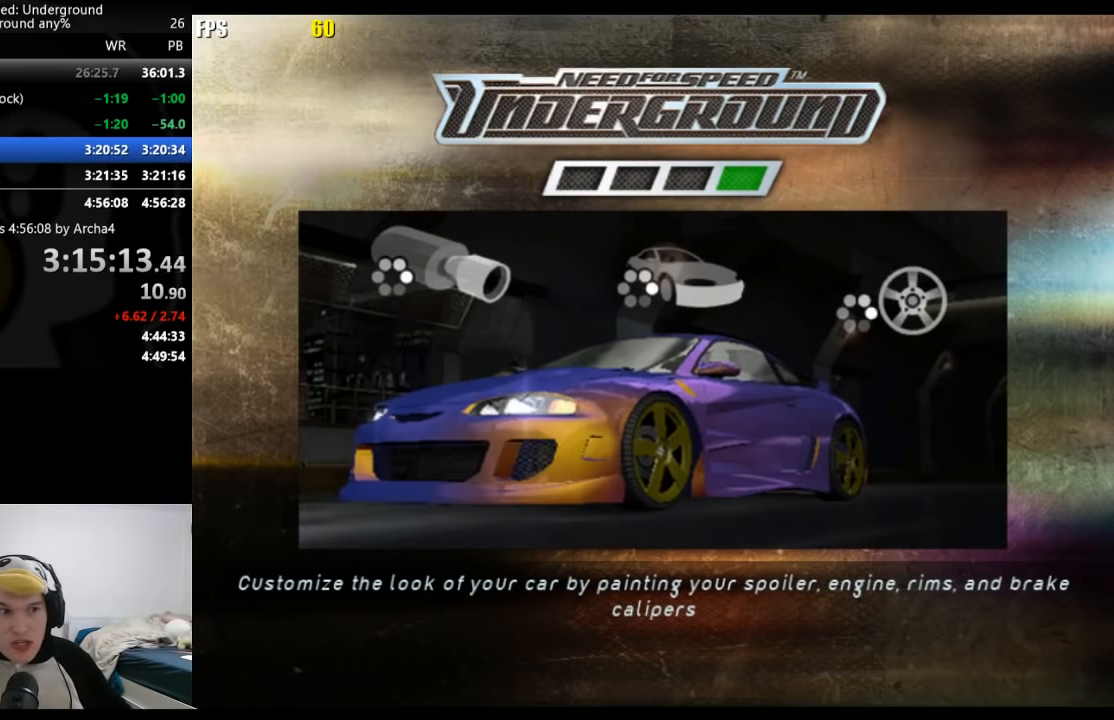
{"buttons": [], "left_stick": "center", "right_stick": "center", "events": [[67, "A", "up"], [183, "A", "down"], [233, "A", "up"], [350, "A", "down"], [400, "A", "up"]]}
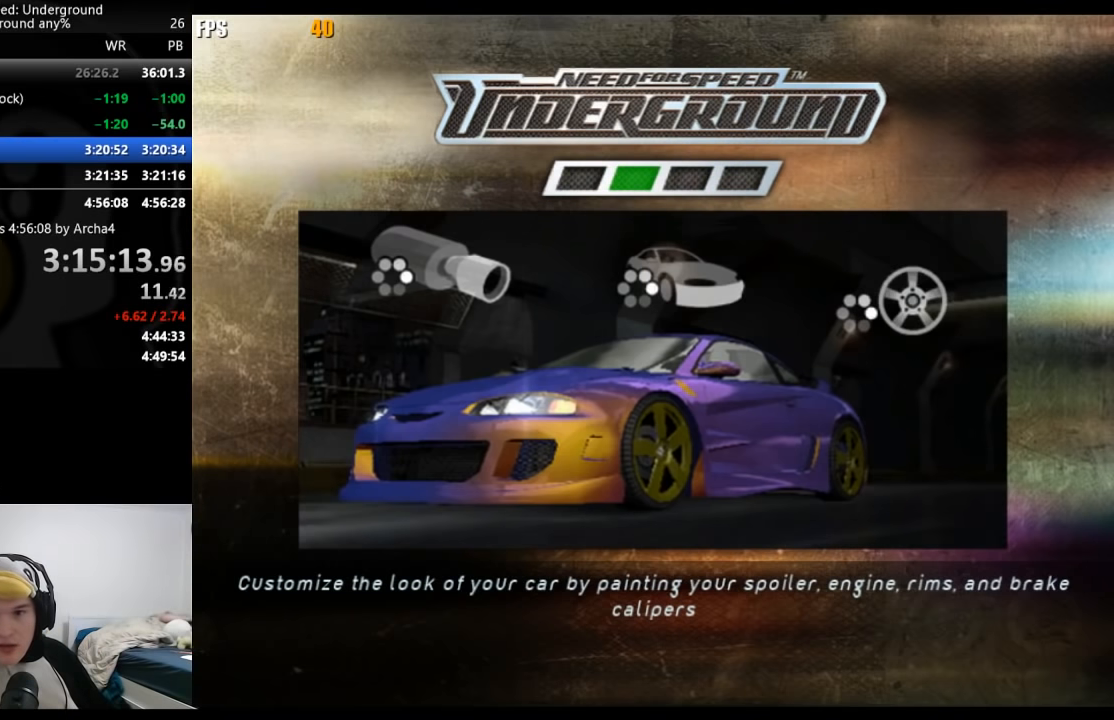
{"buttons": [], "left_stick": "center", "right_stick": "center", "events": [[100, "A", "down"], [167, "A", "up"], [267, "A", "down"], [317, "A", "up"], [417, "A", "down"], [483, "A", "up"]]}
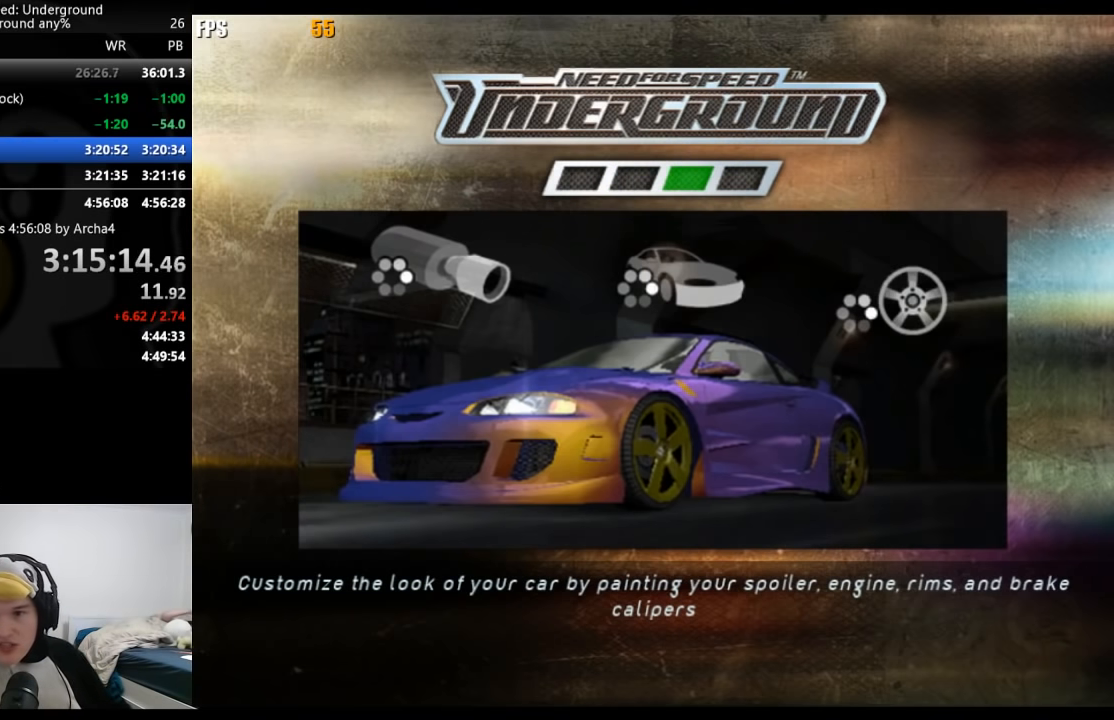
{"buttons": [], "left_stick": "center", "right_stick": "center", "events": [[83, "A", "down"], [150, "A", "up"], [267, "A", "down"], [300, "A", "up"], [400, "A", "down"], [467, "A", "up"]]}
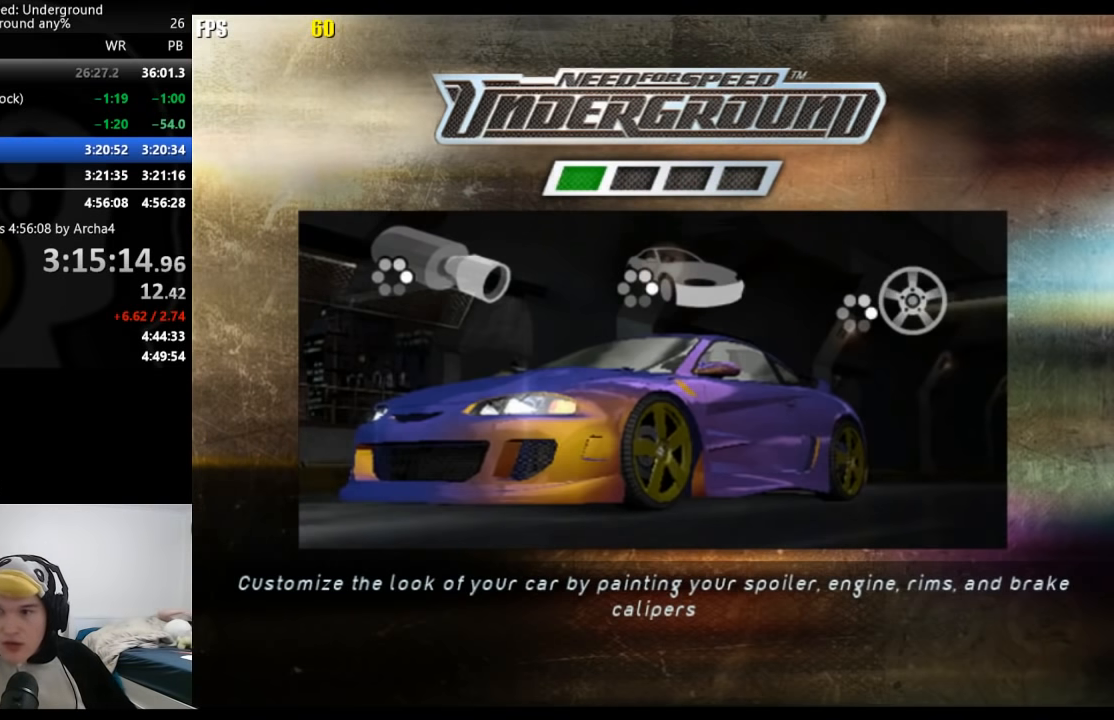
{"buttons": ["A"], "left_stick": "center", "right_stick": "center", "events": [[50, "A", "down"], [117, "A", "up"], [200, "A", "down"], [267, "A", "up"], [350, "A", "down"], [417, "A", "up"], [500, "A", "down"]]}
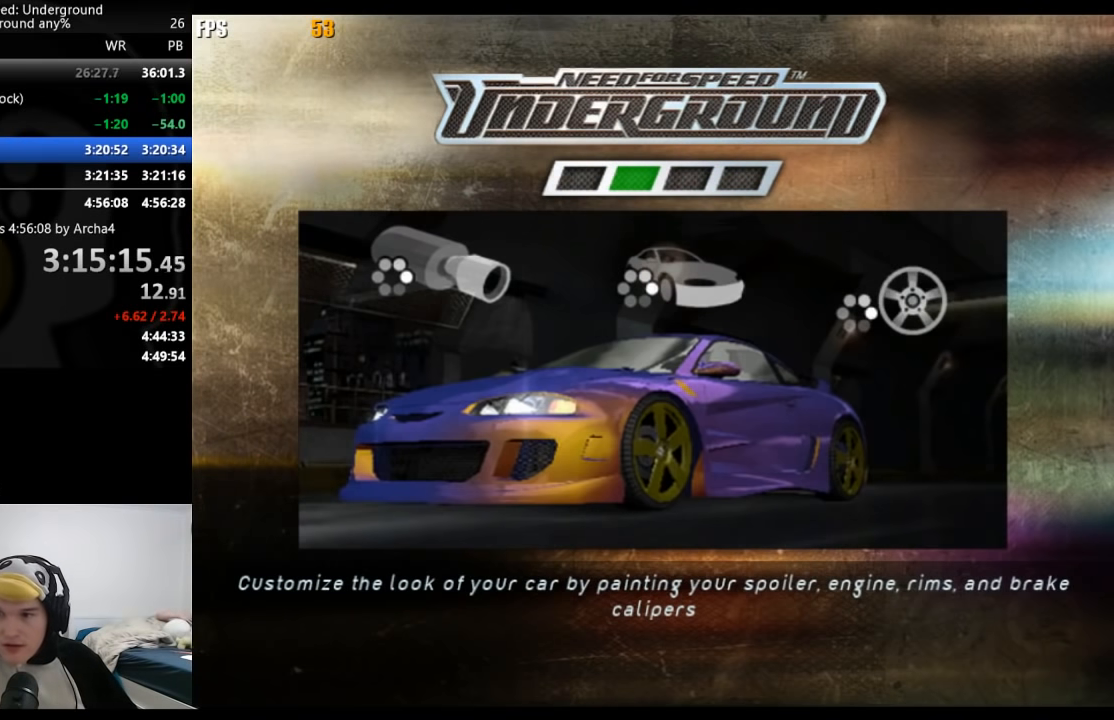
{"buttons": ["A"], "left_stick": "center", "right_stick": "center", "events": [[67, "A", "up"], [167, "A", "down"], [217, "A", "up"], [300, "A", "down"], [367, "A", "up"], [450, "A", "down"]]}
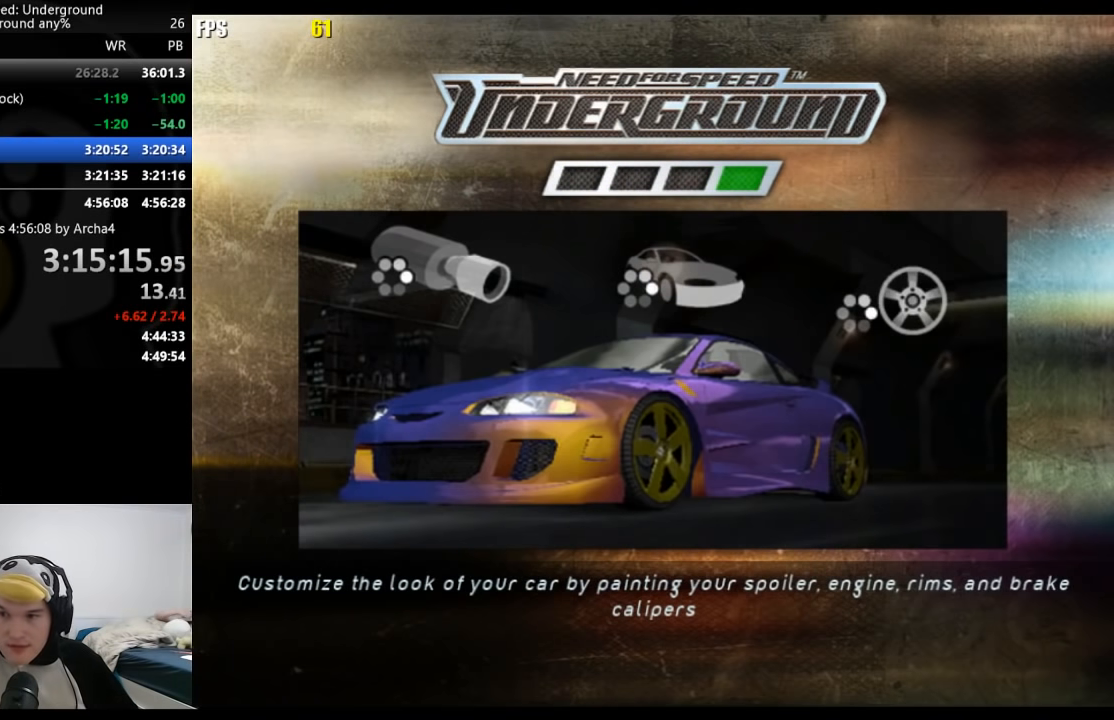
{"buttons": [], "left_stick": "center", "right_stick": "center", "events": [[33, "A", "up"], [100, "A", "down"], [167, "A", "up"], [250, "A", "down"], [283, "A", "up"], [400, "A", "down"], [450, "A", "up"]]}
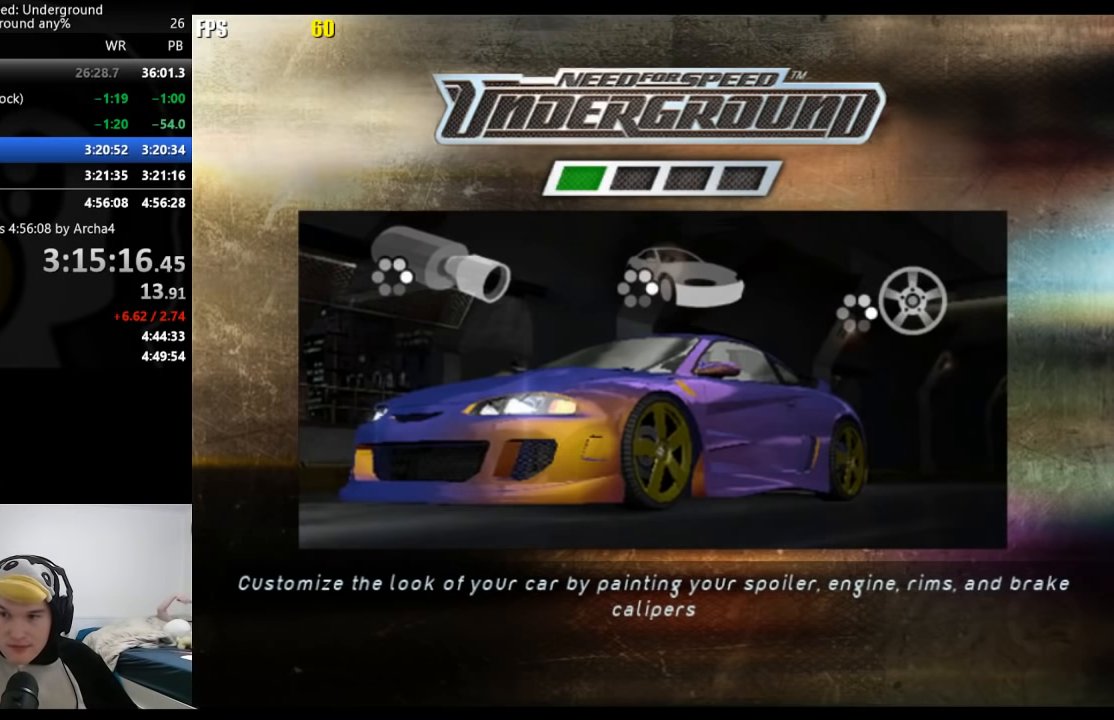
{"buttons": ["A"], "left_stick": "center", "right_stick": "center", "events": [[33, "A", "down"], [83, "A", "up"], [183, "A", "down"], [233, "A", "up"], [333, "A", "down"], [383, "A", "up"], [483, "A", "down"]]}